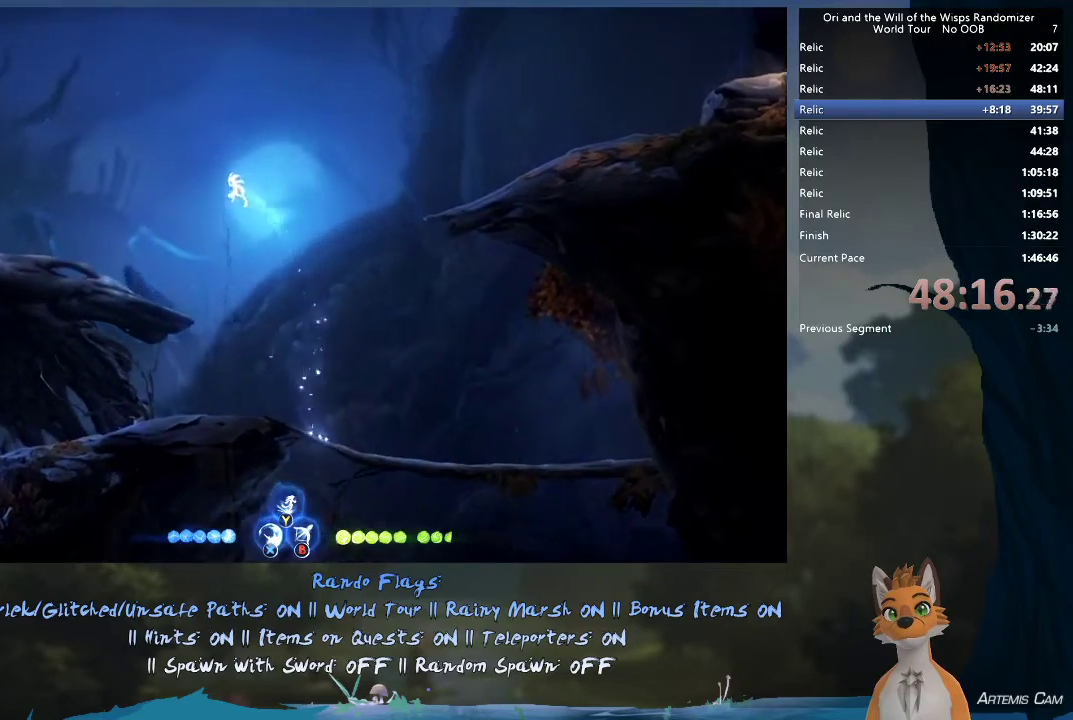
Gameplay with a controller (Xbox layout); each line is a JSON object with the inputs held at the frame after it (dt_ms = milliseconds from this image to that frame). "events" lists button and stick changes between this image and that frame as [ms after this image, input, new state], when the widget could be followed in between. This overlay highlights the sticks when they move; stick clicks (L3 R3) are not distinguishable. Not read: L3 R3.
{"dt_ms": 600, "buttons": [], "left_stick": "up-left", "right_stick": "center", "events": []}
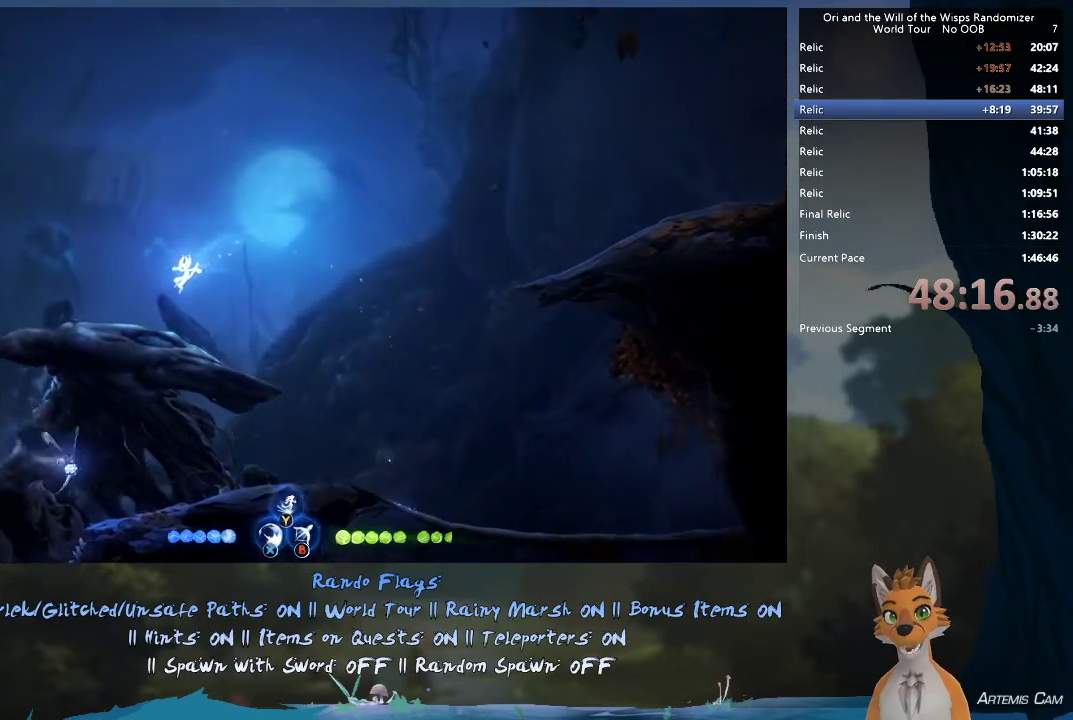
{"dt_ms": 400, "buttons": [], "left_stick": "center", "right_stick": "center", "events": [[17, "left_stick", "center"], [100, "SELECT", "down"], [250, "SELECT", "up"]]}
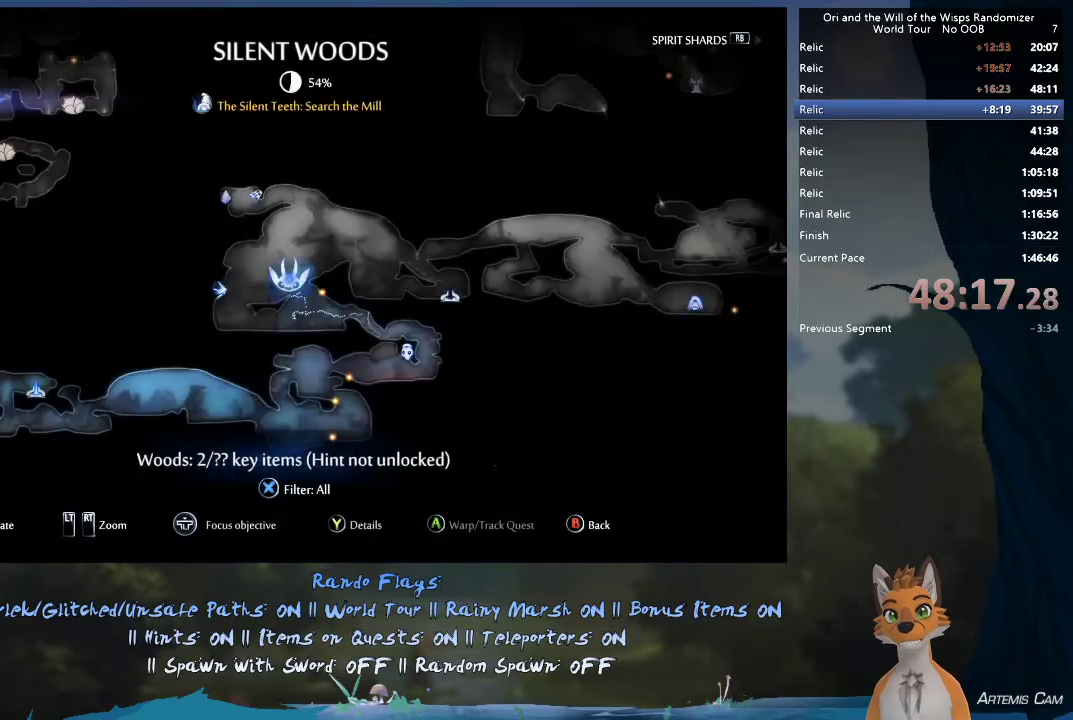
{"dt_ms": 500, "buttons": [], "left_stick": "left", "right_stick": "center", "events": [[350, "left_stick", "left"], [367, "B", "down"], [483, "B", "up"]]}
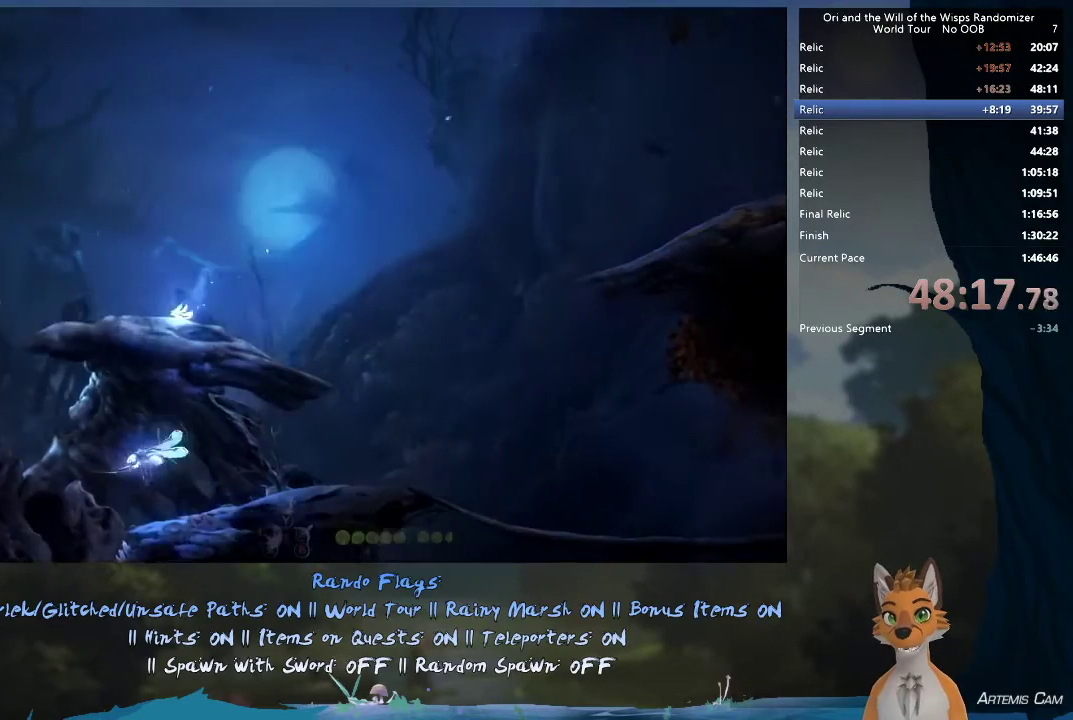
{"dt_ms": 500, "buttons": [], "left_stick": "right", "right_stick": "center", "events": [[250, "left_stick", "right"]]}
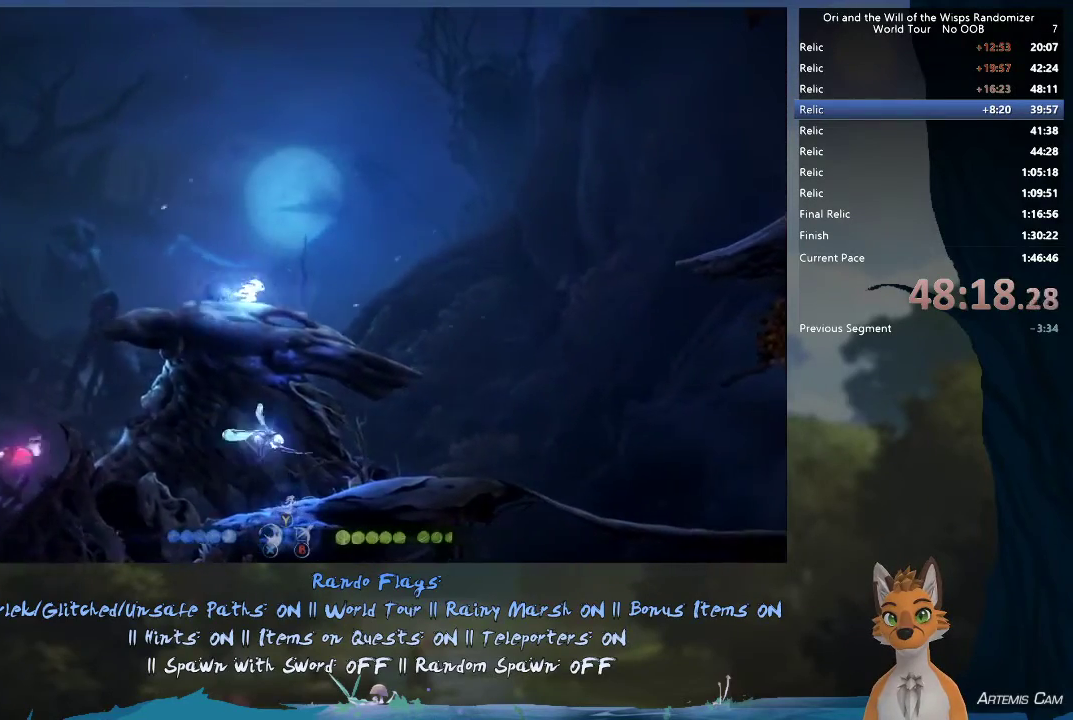
{"dt_ms": 500, "buttons": [], "left_stick": "right", "right_stick": "center", "events": [[250, "R1", "down"], [417, "R1", "up"]]}
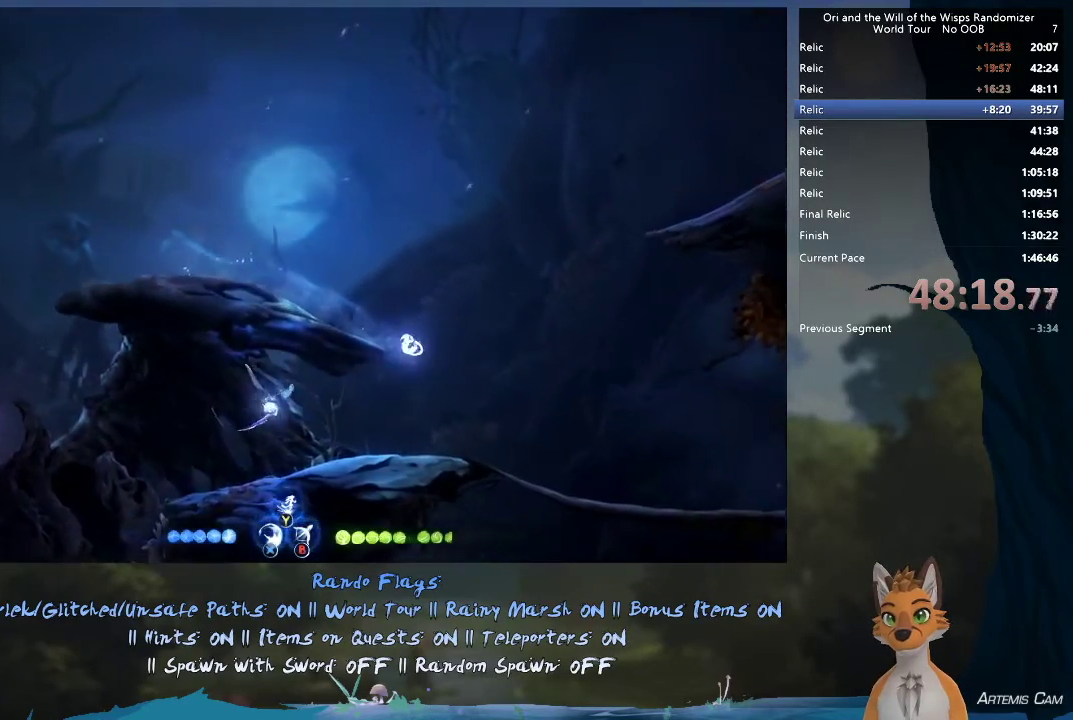
{"dt_ms": 500, "buttons": [], "left_stick": "right", "right_stick": "center", "events": []}
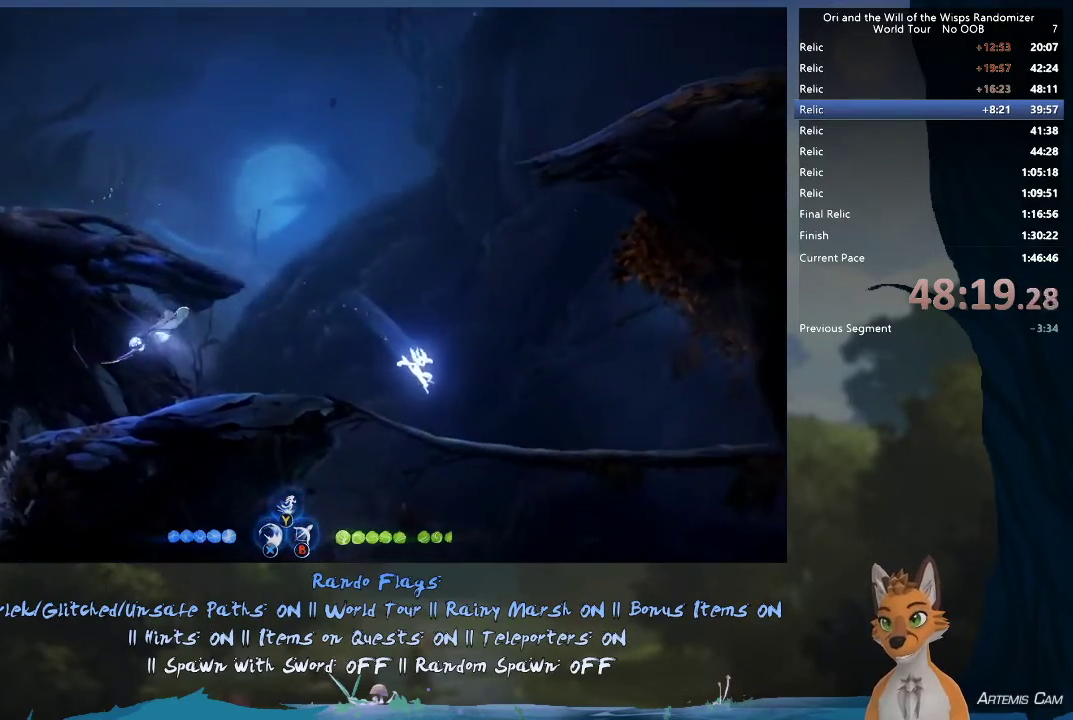
{"dt_ms": 300, "buttons": ["R1"], "left_stick": "right", "right_stick": "center", "events": [[267, "R1", "down"]]}
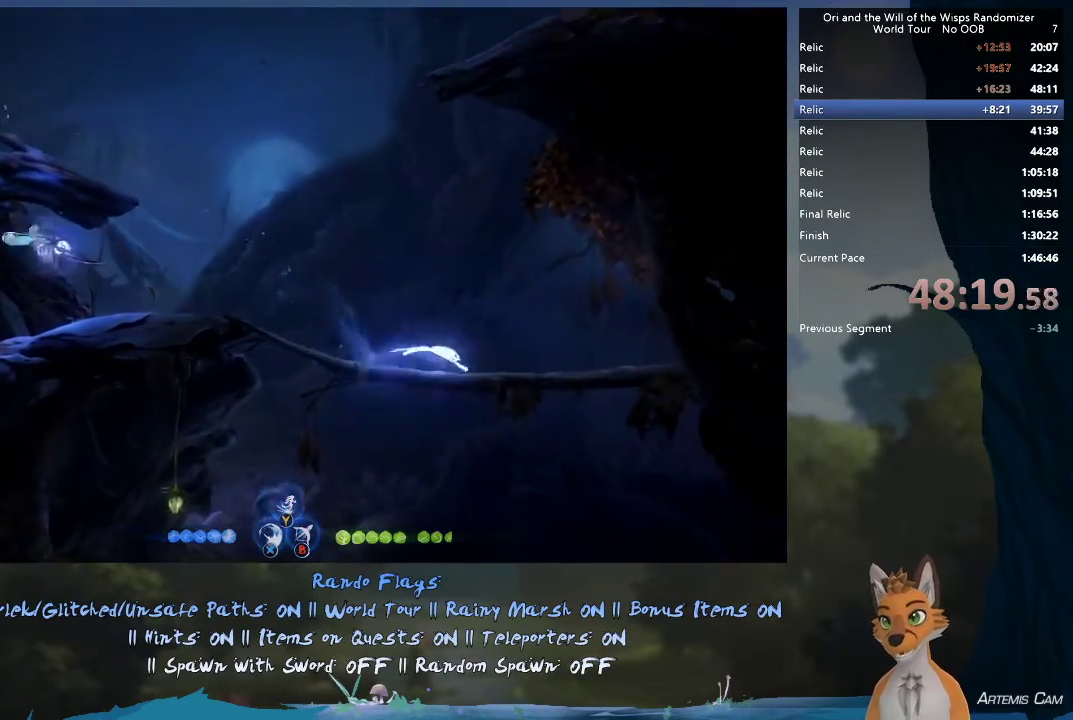
{"dt_ms": 600, "buttons": [], "left_stick": "right", "right_stick": "center", "events": [[133, "R1", "up"], [300, "R1", "down"], [517, "R1", "up"]]}
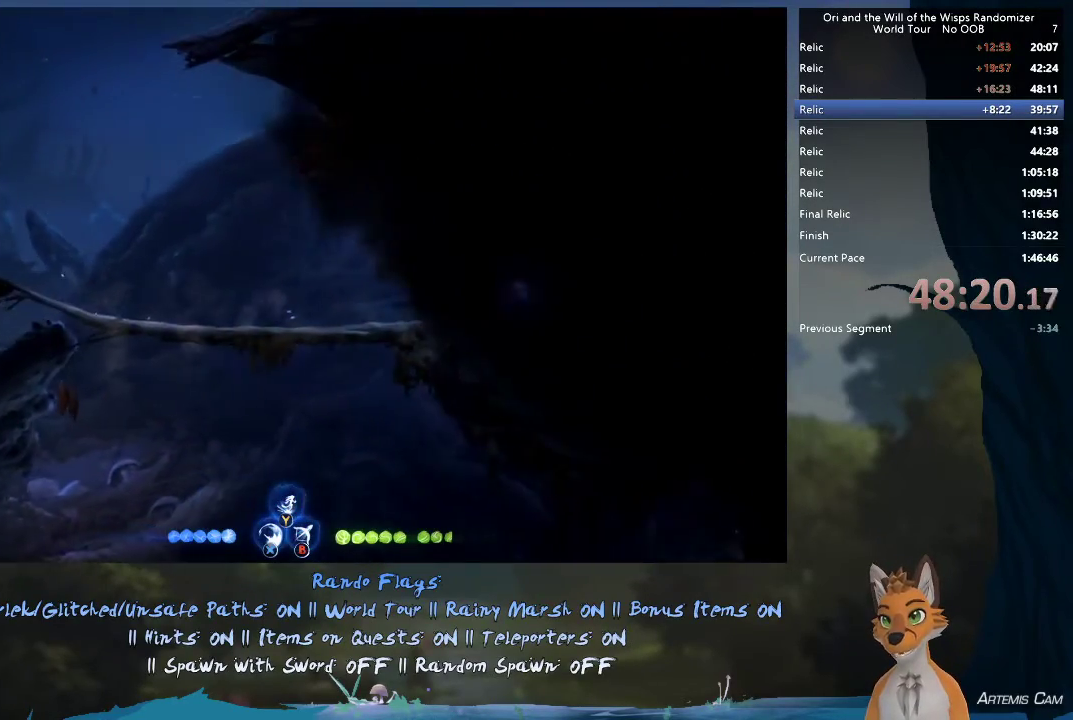
{"dt_ms": 600, "buttons": ["R1"], "left_stick": "up-left", "right_stick": "center", "events": [[100, "R1", "down"], [300, "R1", "up"], [333, "left_stick", "up-left"], [533, "R1", "down"]]}
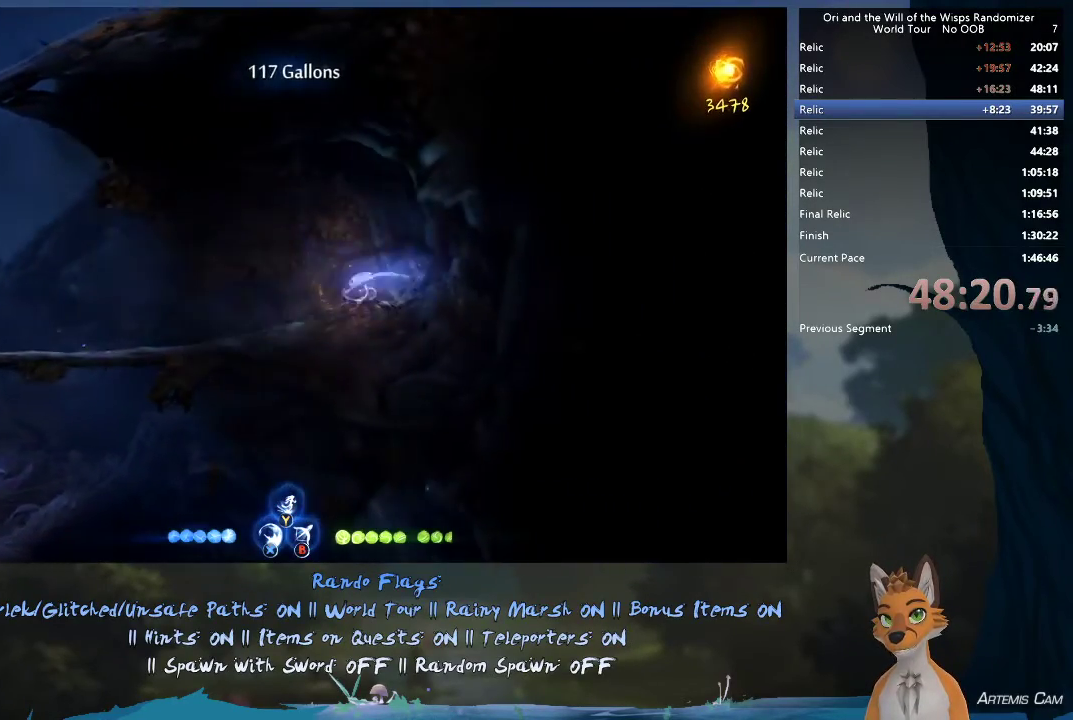
{"dt_ms": 700, "buttons": ["R1"], "left_stick": "up-left", "right_stick": "center", "events": [[167, "R1", "up"], [367, "R1", "down"], [550, "R1", "up"], [633, "R1", "down"]]}
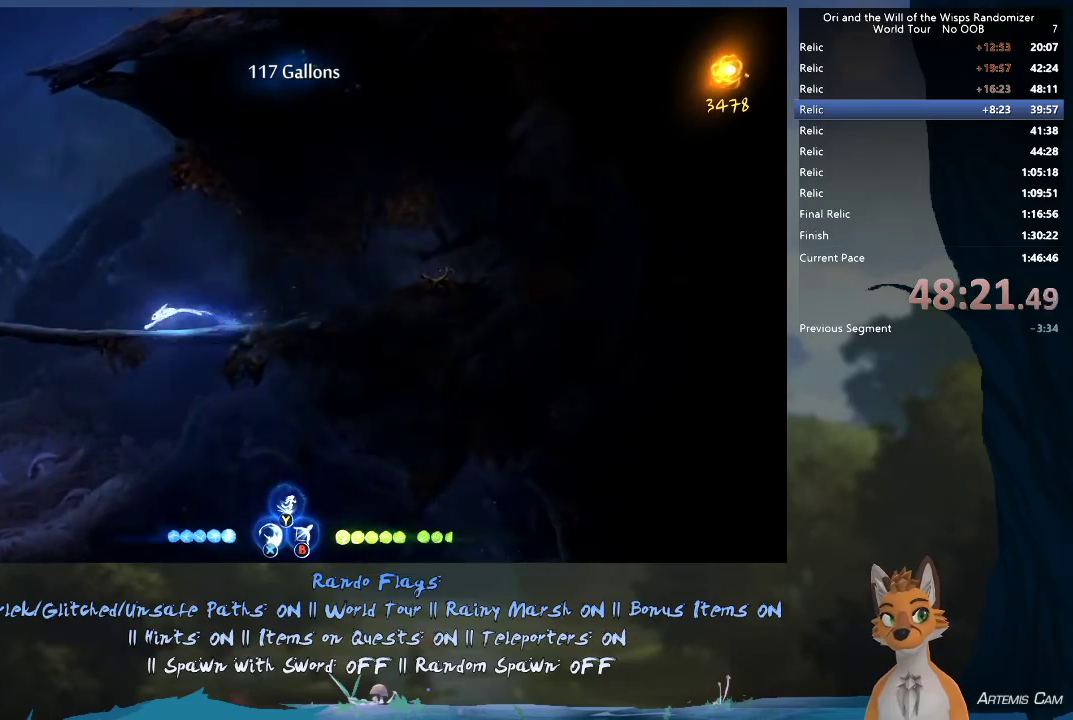
{"dt_ms": 300, "buttons": ["R1"], "left_stick": "up-left", "right_stick": "center", "events": [[133, "R1", "up"], [300, "R1", "down"]]}
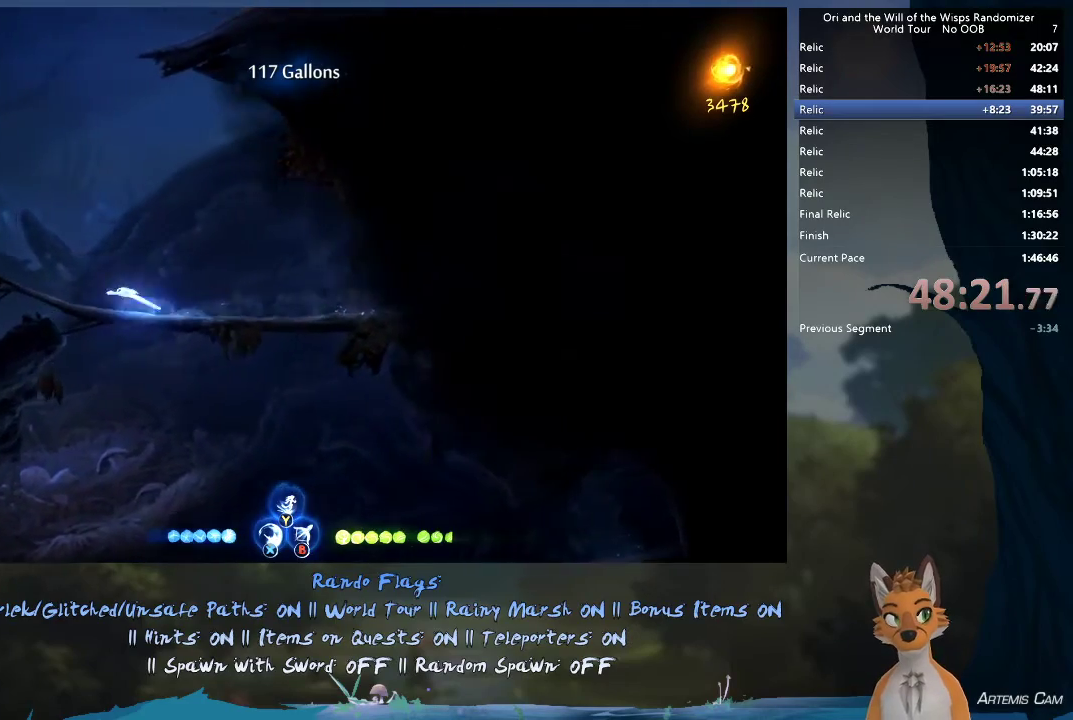
{"dt_ms": 300, "buttons": [], "left_stick": "up-left", "right_stick": "center", "events": [[217, "R1", "up"]]}